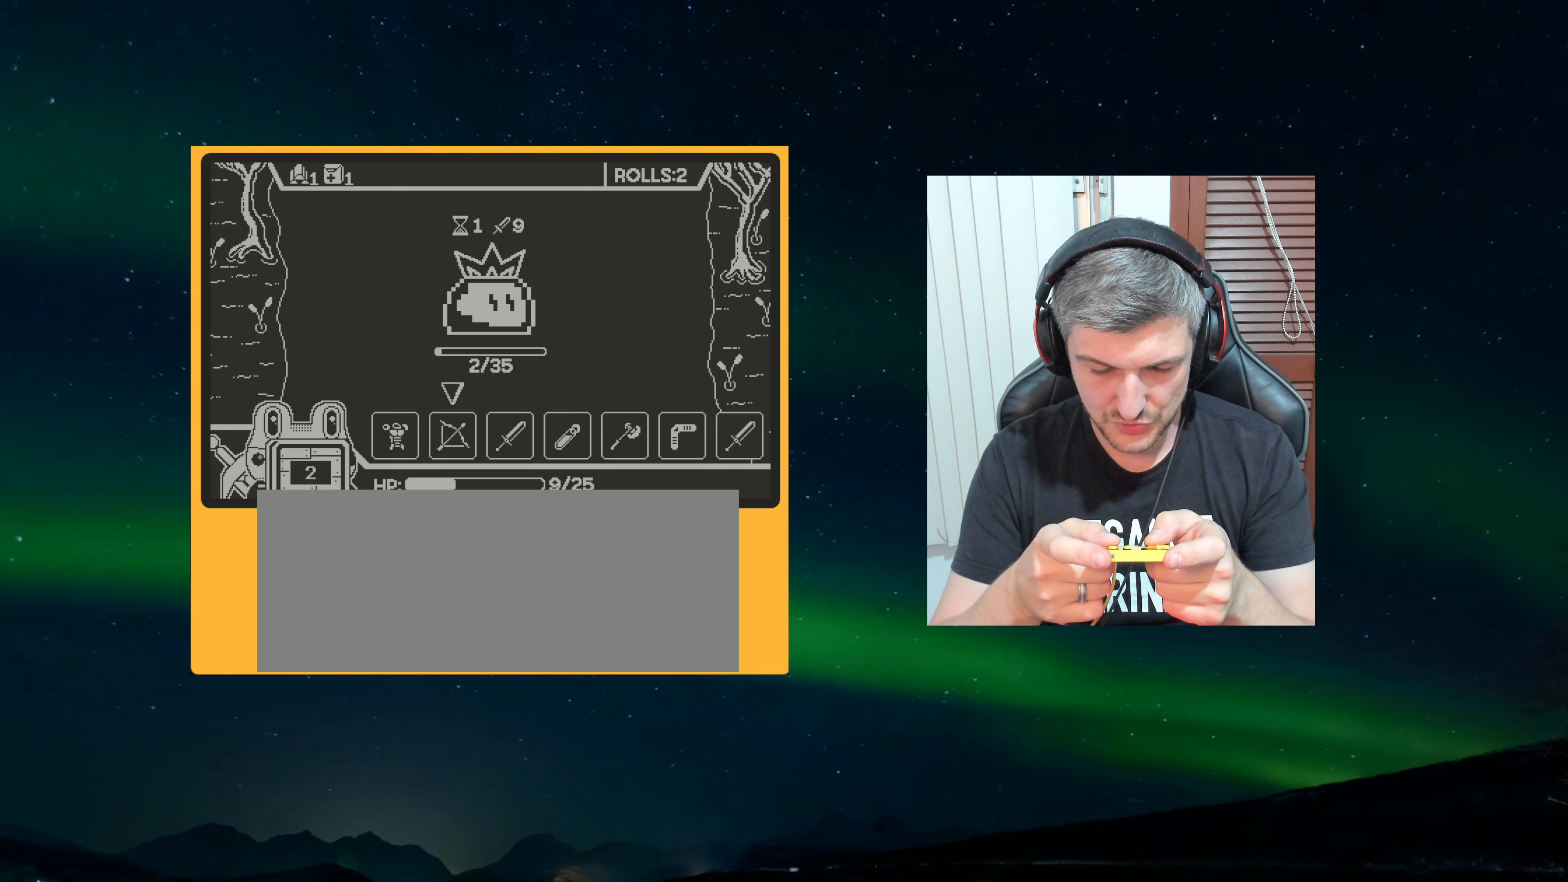
Gameplay with a controller (Nintendo layout); each line is a JSON object with the inputs held at the frame after it (dt_ms = milliseconds from this image to that frame). "events" lists button and stick changes between this image and that frame as [ms after this image, input, new state], when the widget could be followed in between. Not read: L3 R3.
{"dt_ms": 500, "buttons": [], "left_stick": "center", "events": [[233, "A", "down"], [316, "A", "up"]]}
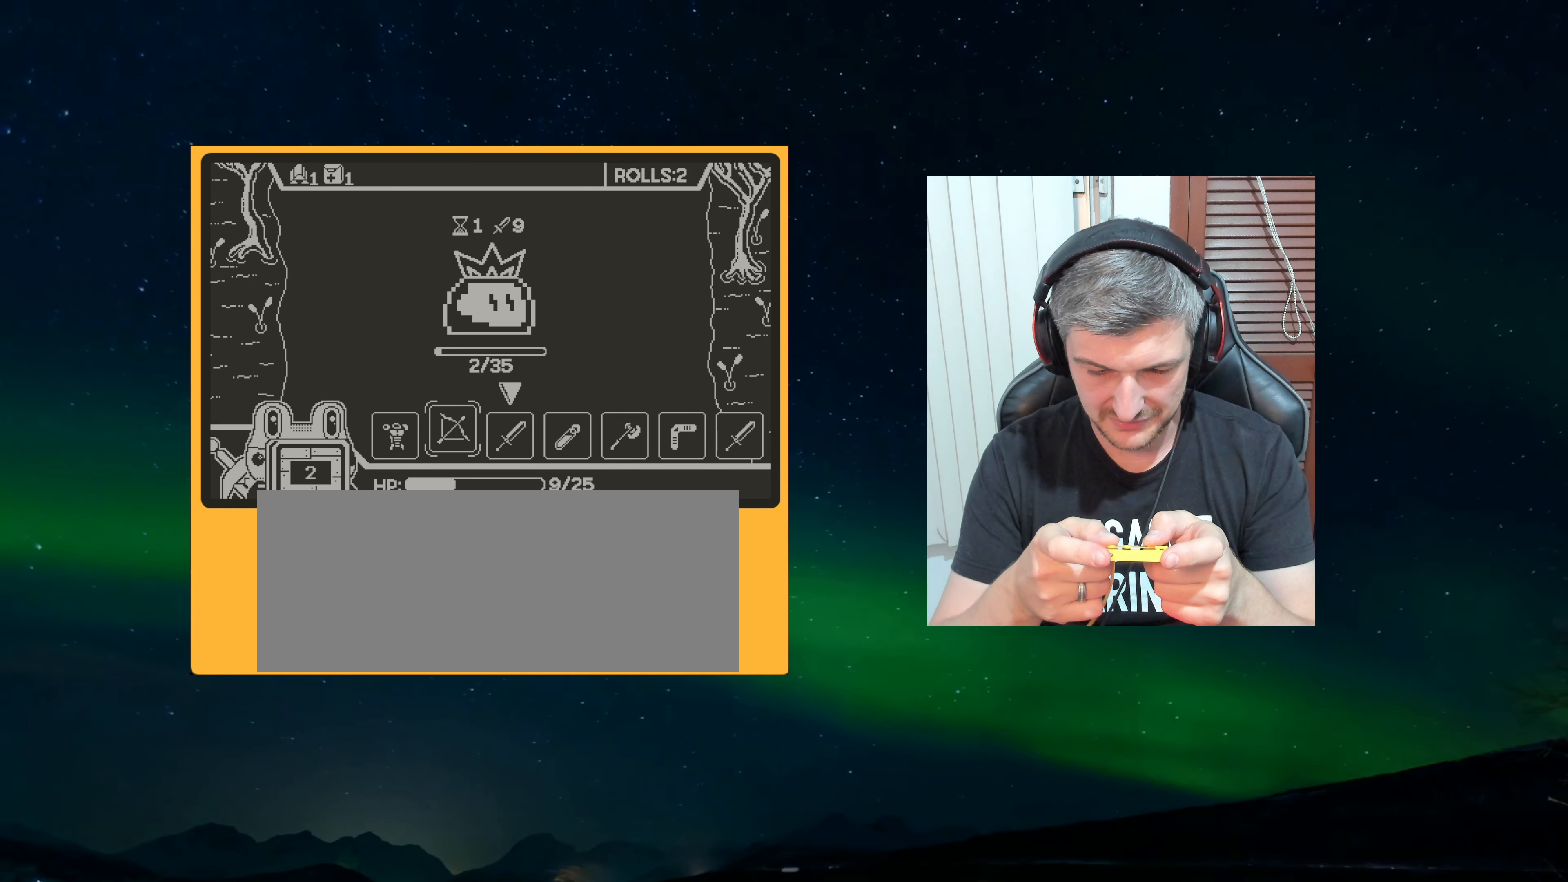
{"dt_ms": 500, "buttons": ["A"], "left_stick": "center", "events": [[33, "A", "down"], [133, "A", "up"], [433, "A", "down"]]}
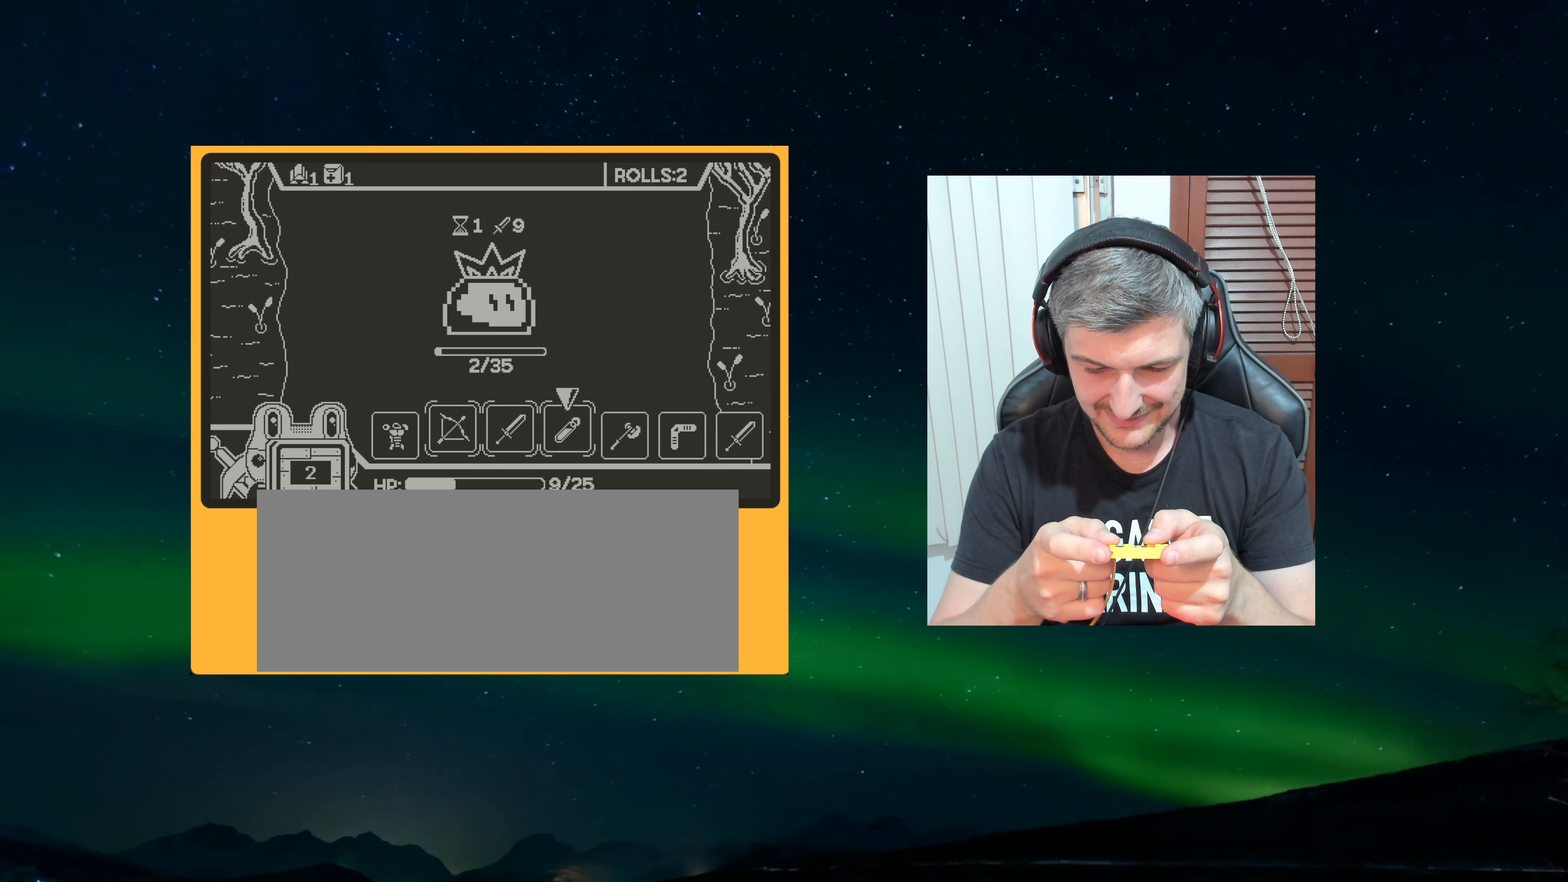
{"dt_ms": 500, "buttons": [], "left_stick": "center", "events": [[33, "A", "up"]]}
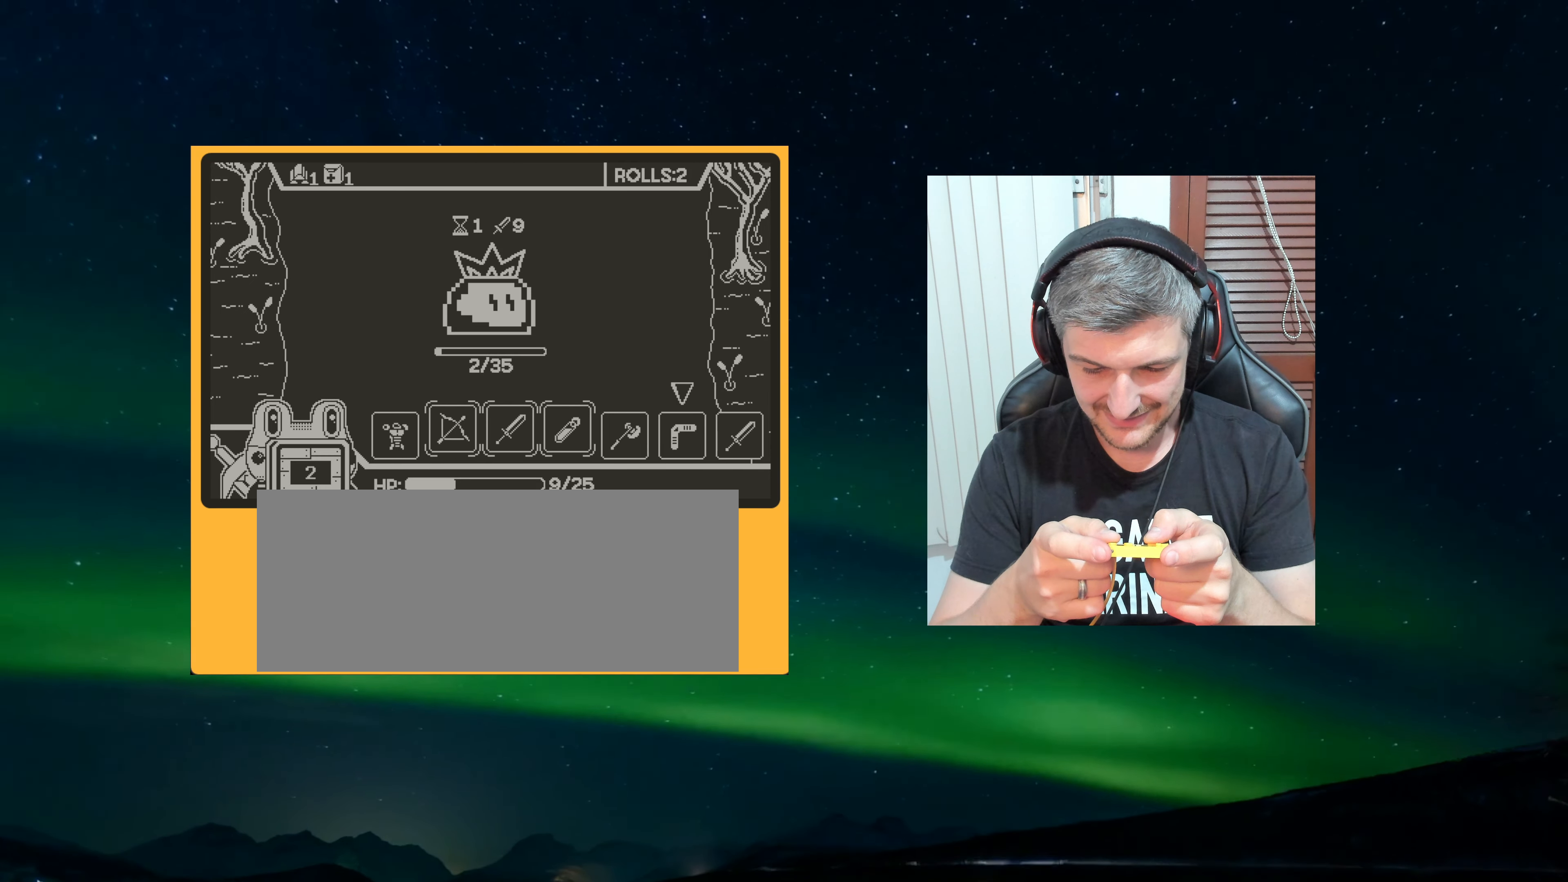
{"dt_ms": 500, "buttons": [], "left_stick": "center", "events": [[366, "A", "down"], [450, "A", "up"]]}
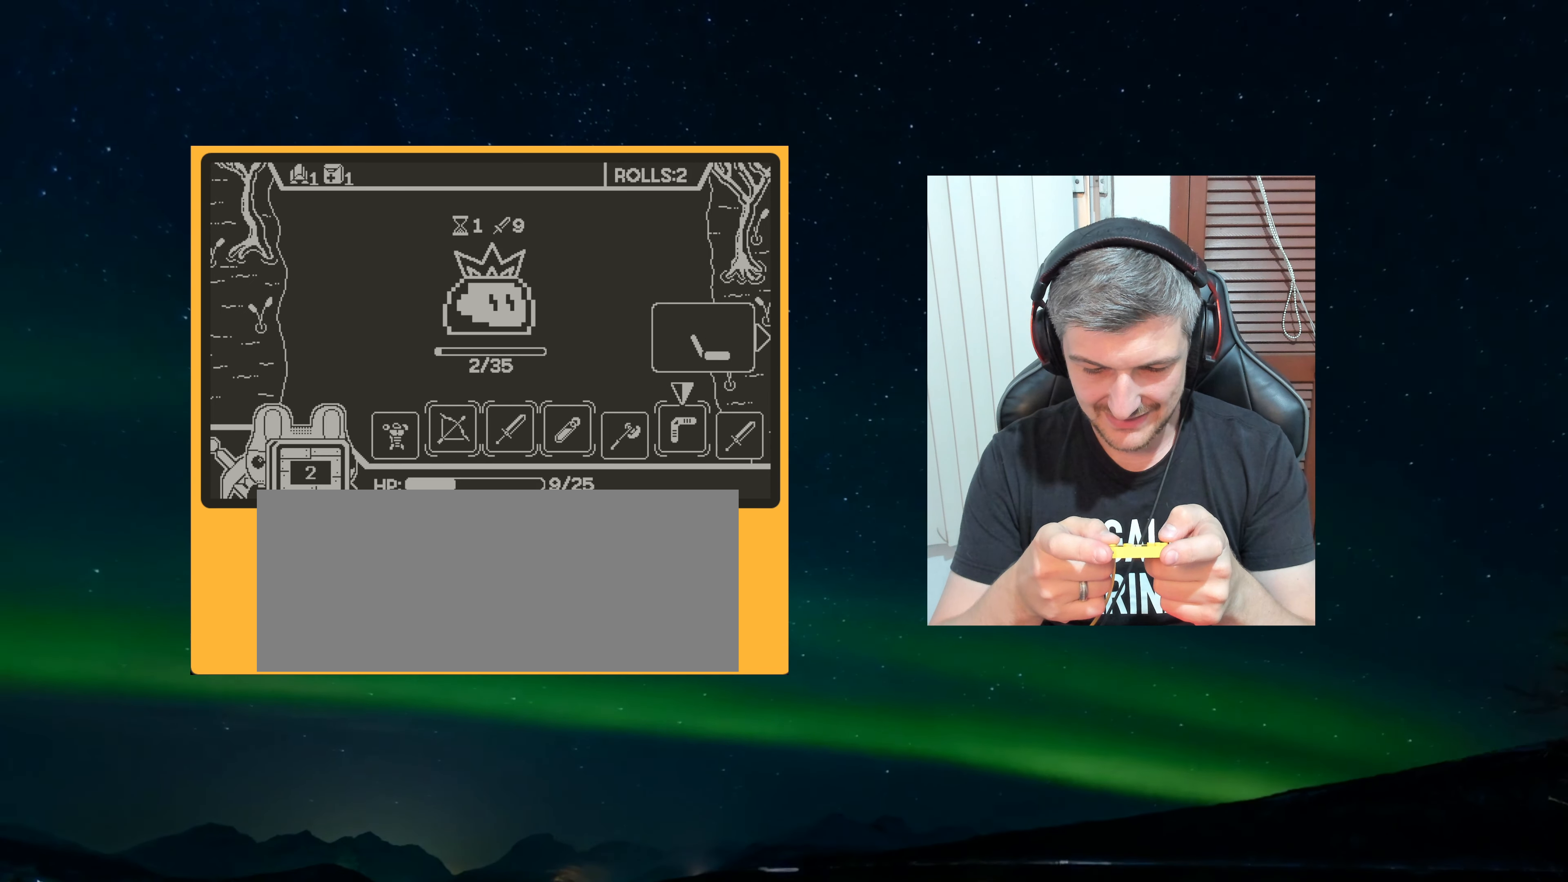
{"dt_ms": 500, "buttons": ["A"], "left_stick": "center", "events": [[500, "A", "down"]]}
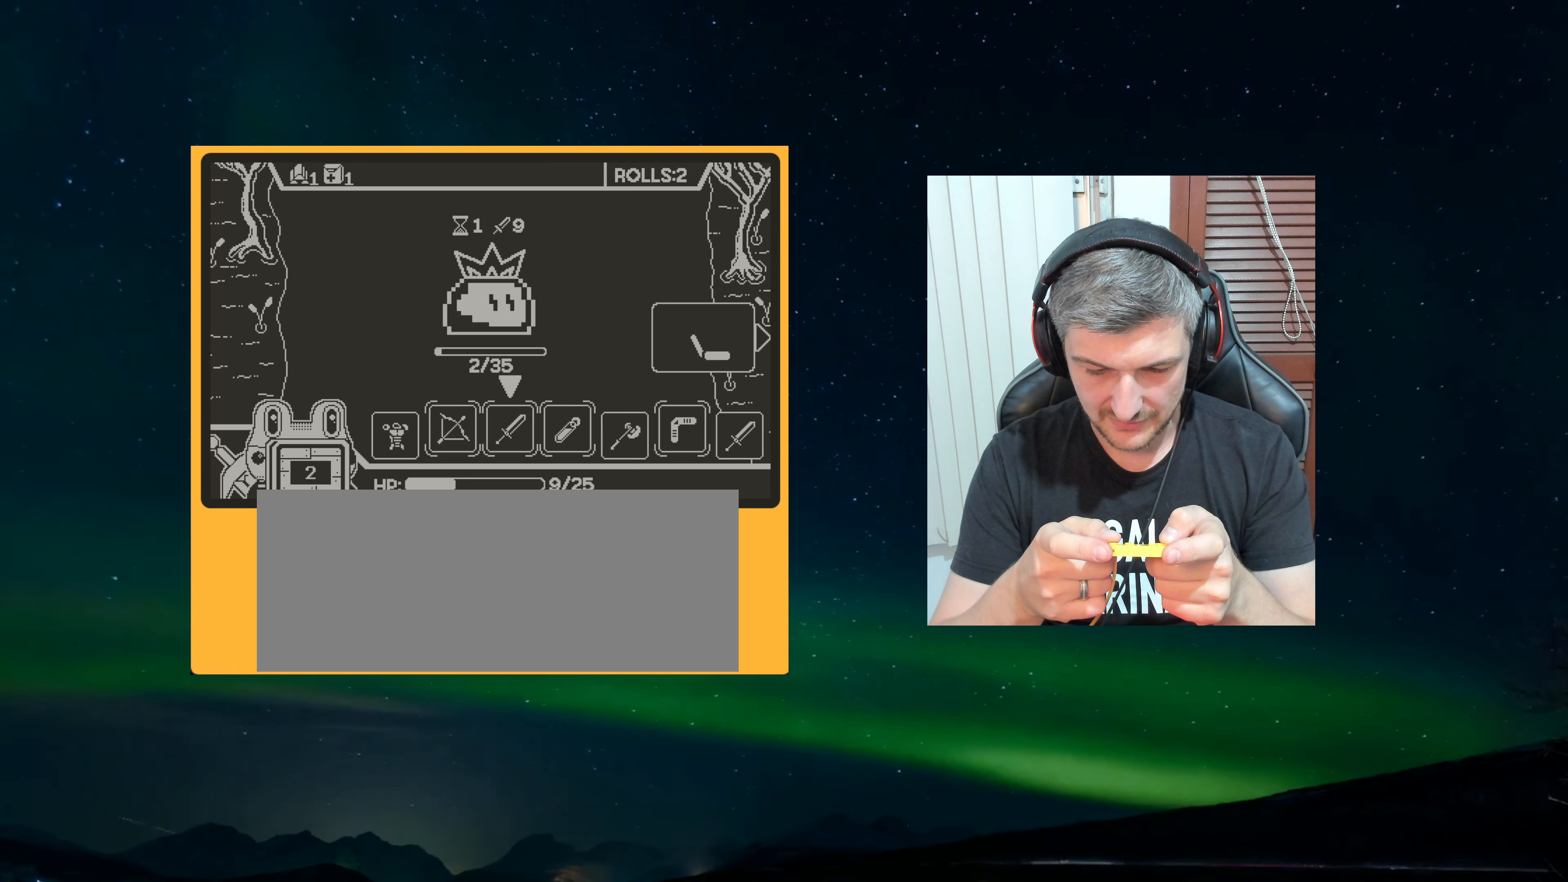
{"dt_ms": 500, "buttons": [], "left_stick": "center", "events": [[133, "A", "up"]]}
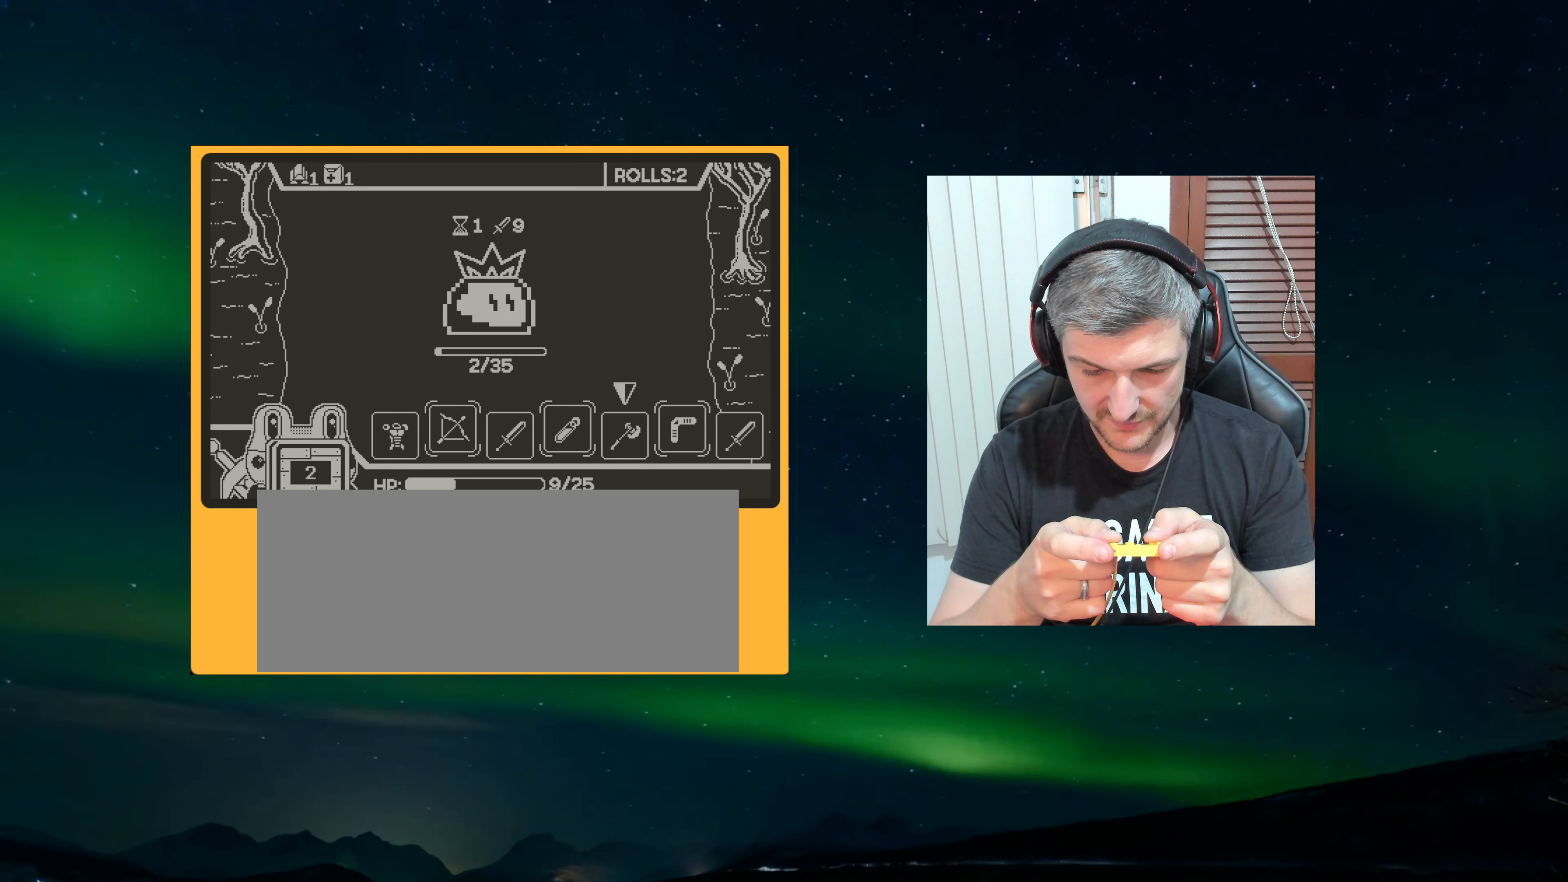
{"dt_ms": 500, "buttons": [], "left_stick": "center", "events": [[33, "A", "down"], [83, "A", "up"]]}
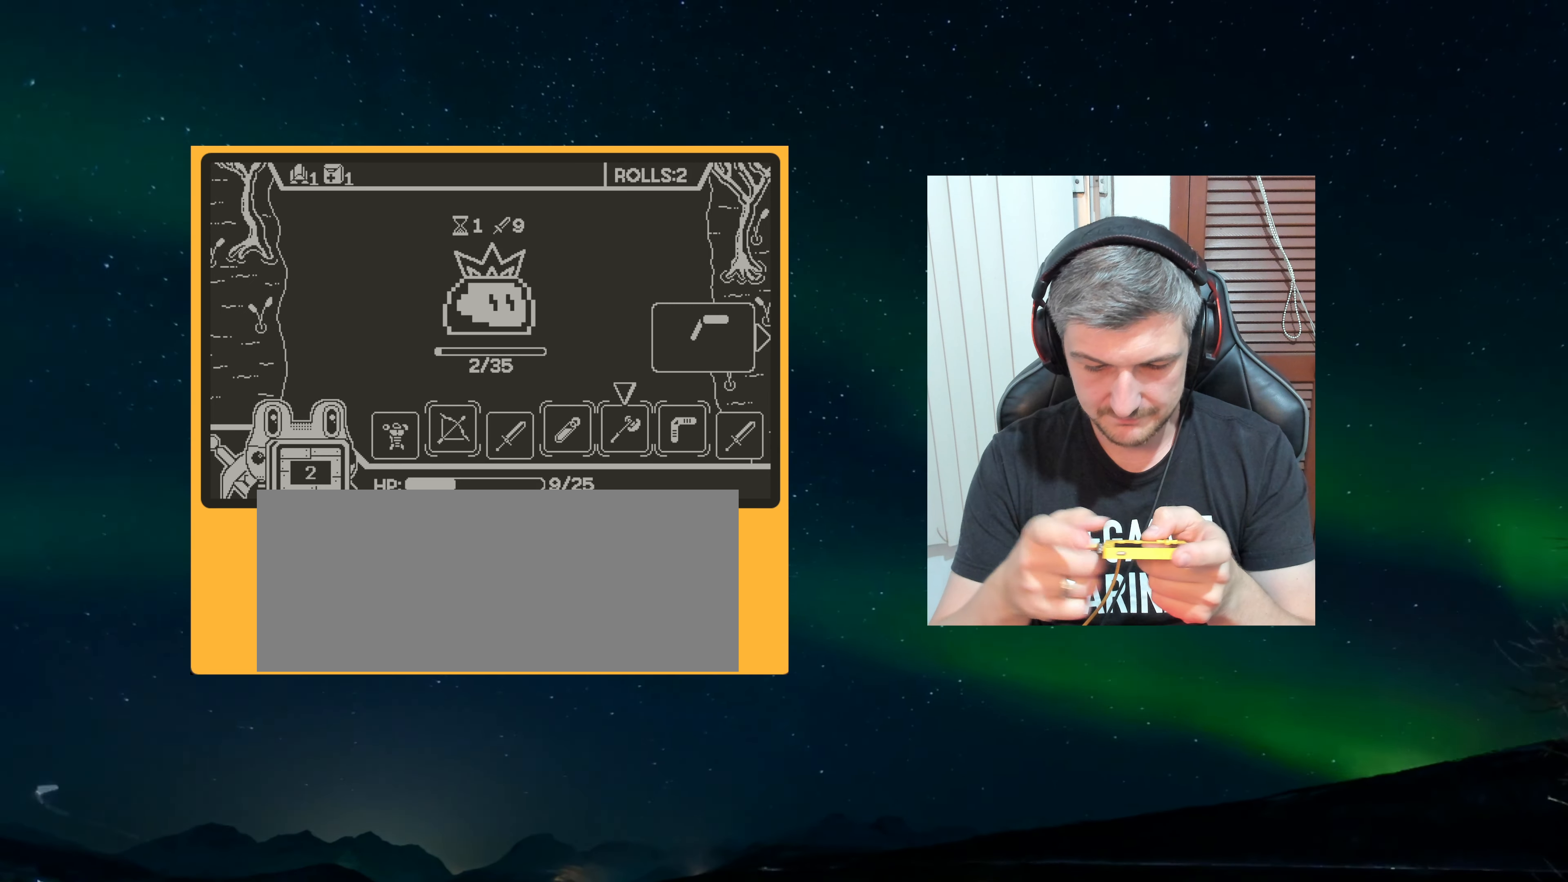
{"dt_ms": 1000, "buttons": [], "left_stick": "center"}
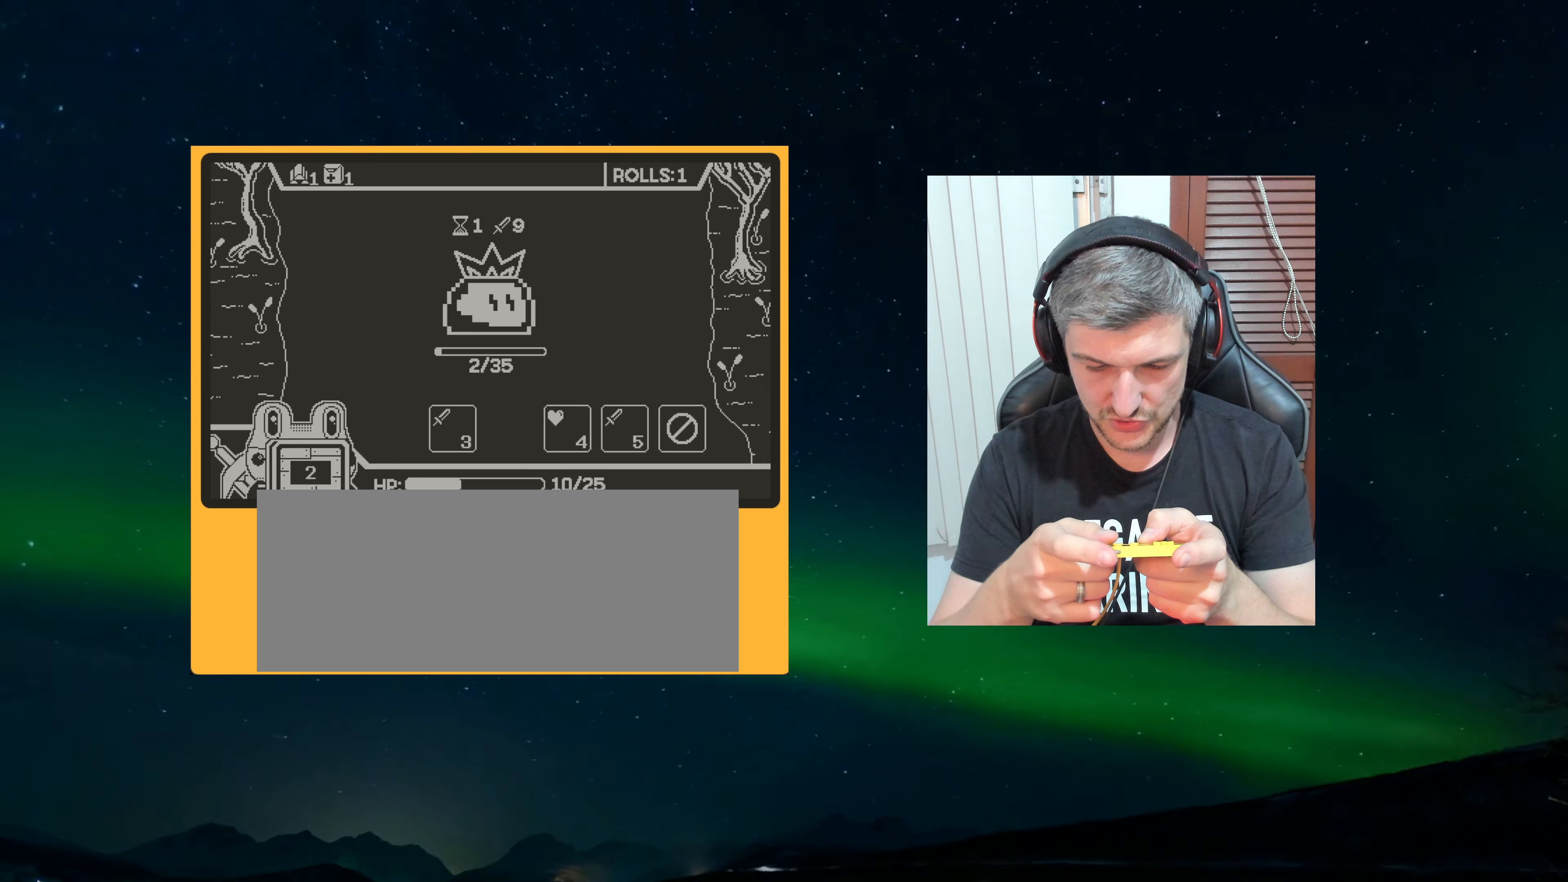
{"dt_ms": 500, "buttons": [], "left_stick": "center", "events": []}
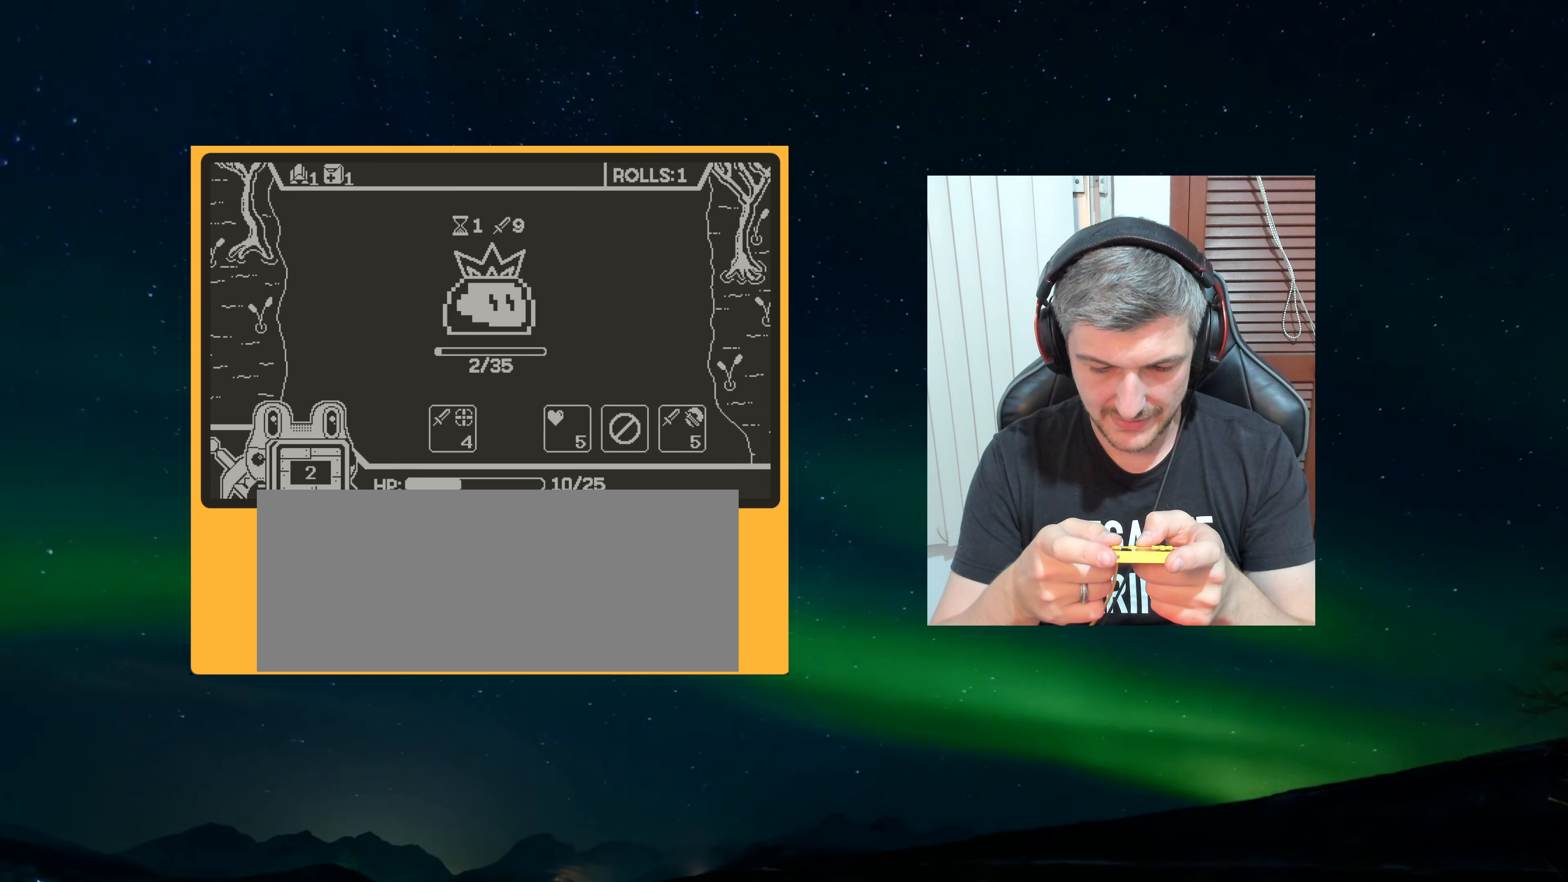
{"dt_ms": 500, "buttons": [], "left_stick": "center", "events": []}
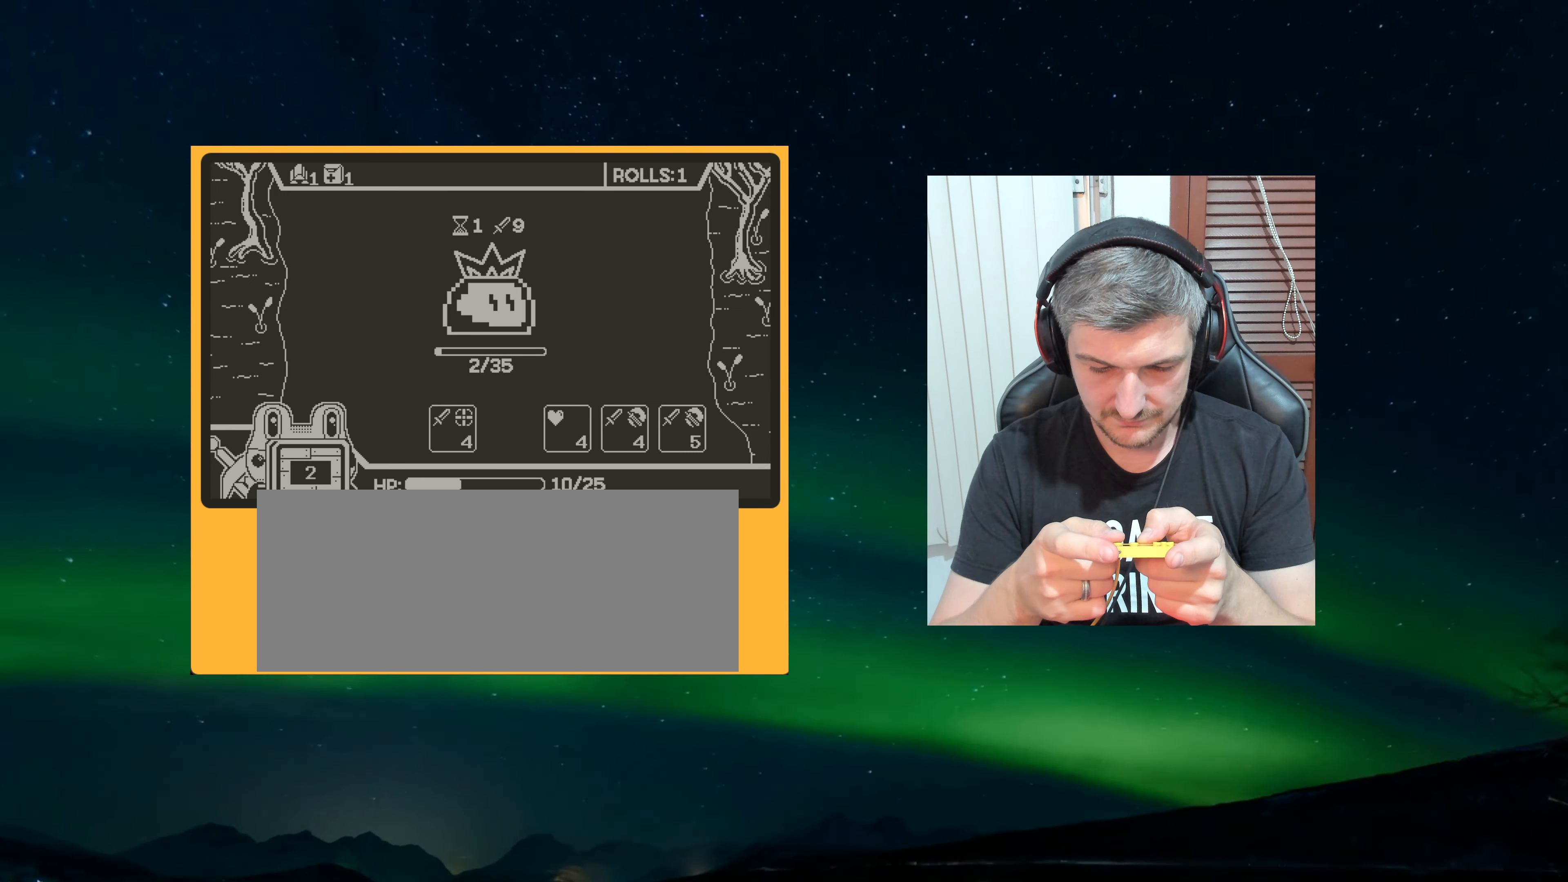
{"dt_ms": 500, "buttons": [], "left_stick": "center", "events": []}
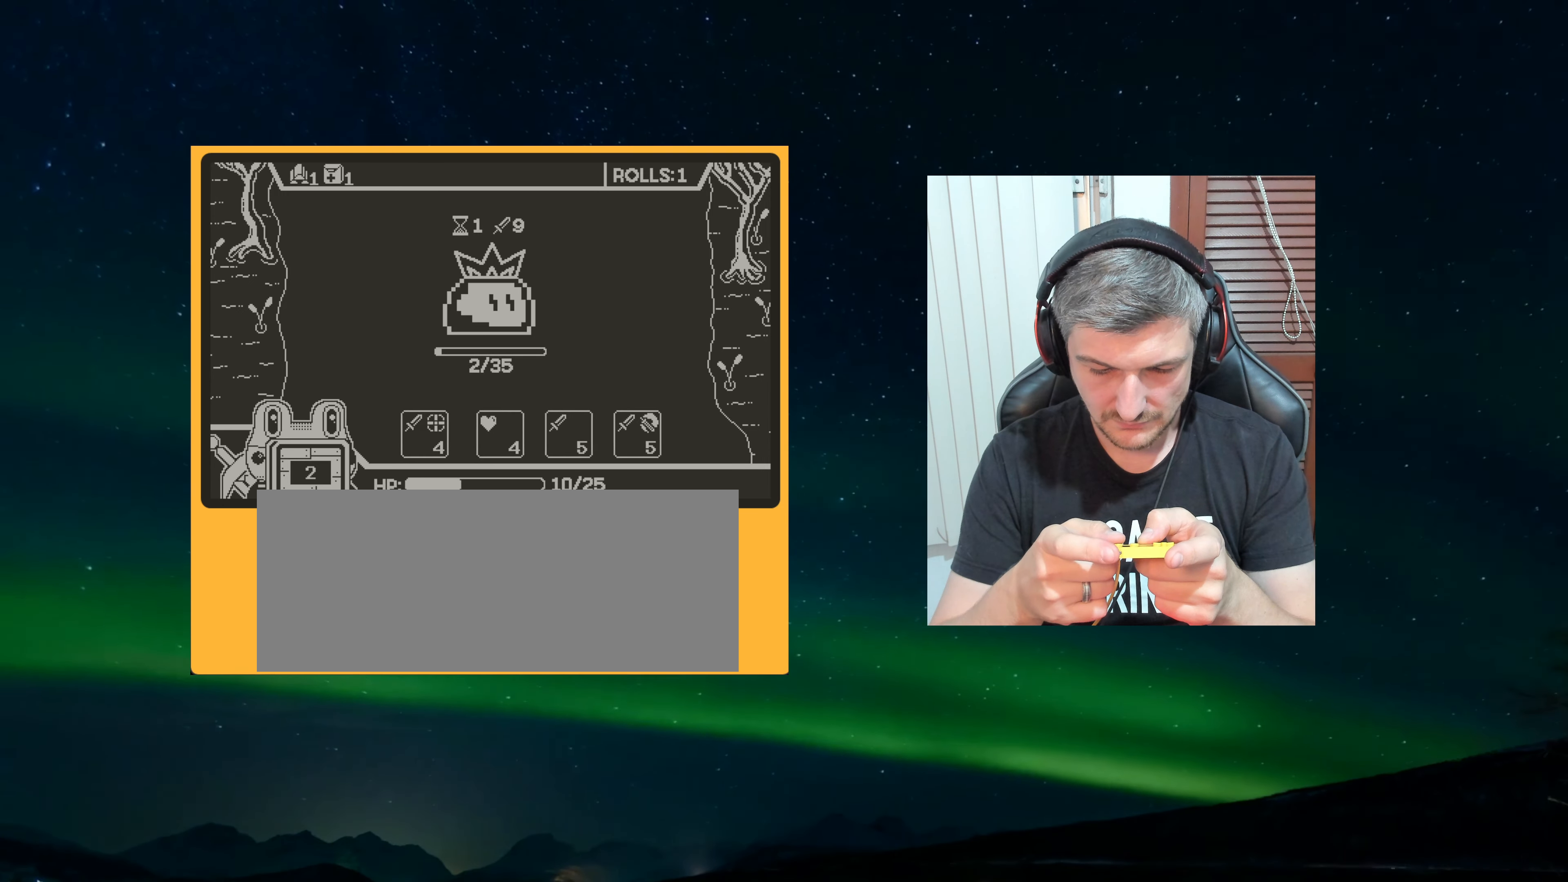
{"dt_ms": 500, "buttons": [], "left_stick": "center", "events": []}
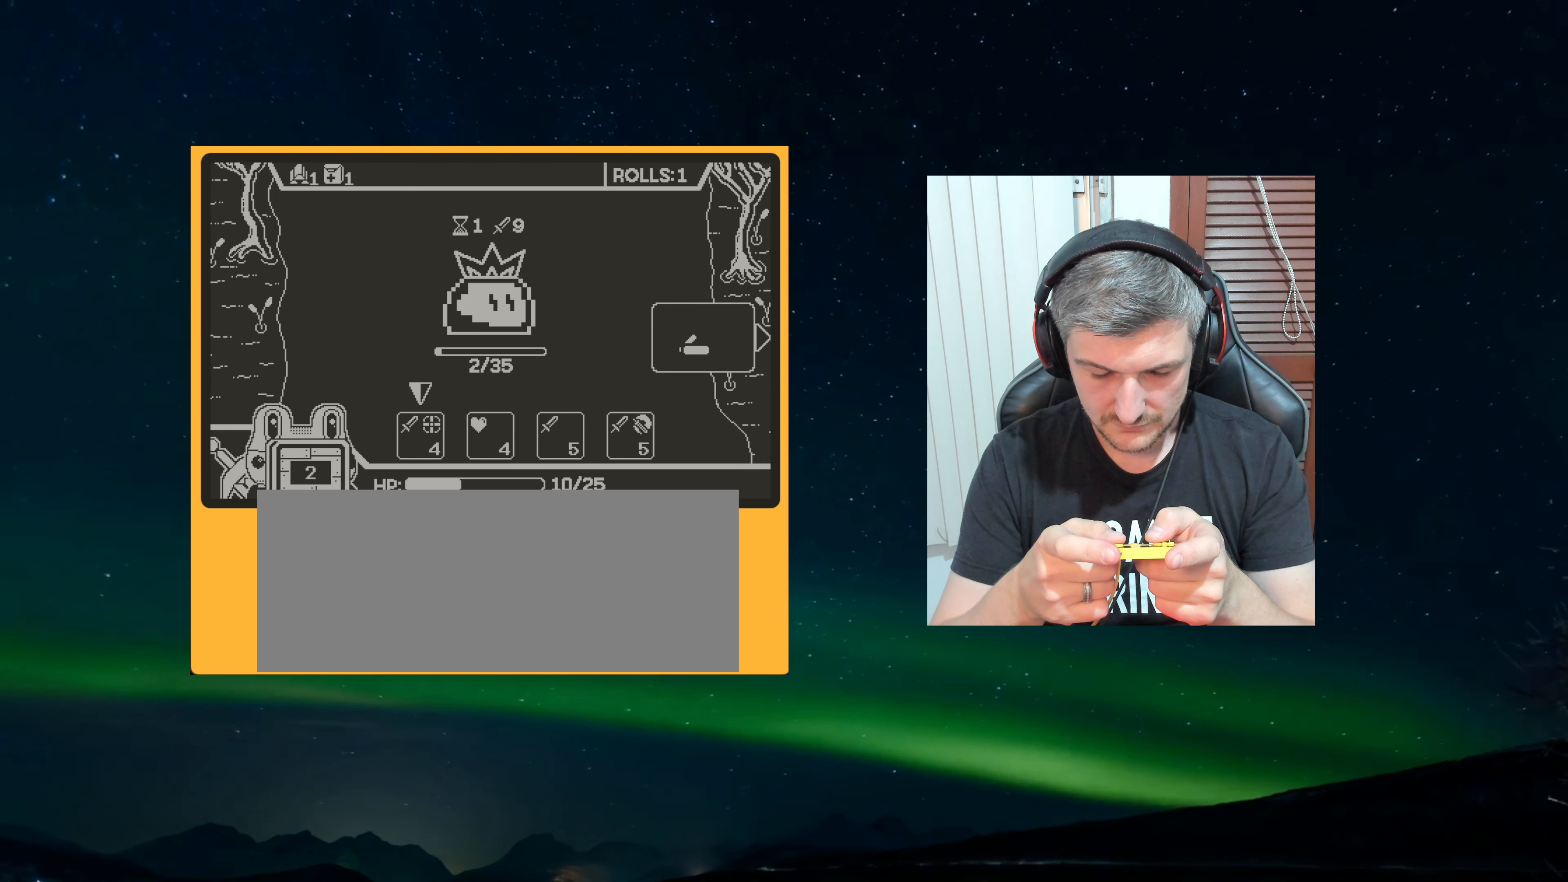
{"dt_ms": 500, "buttons": [], "left_stick": "center", "events": []}
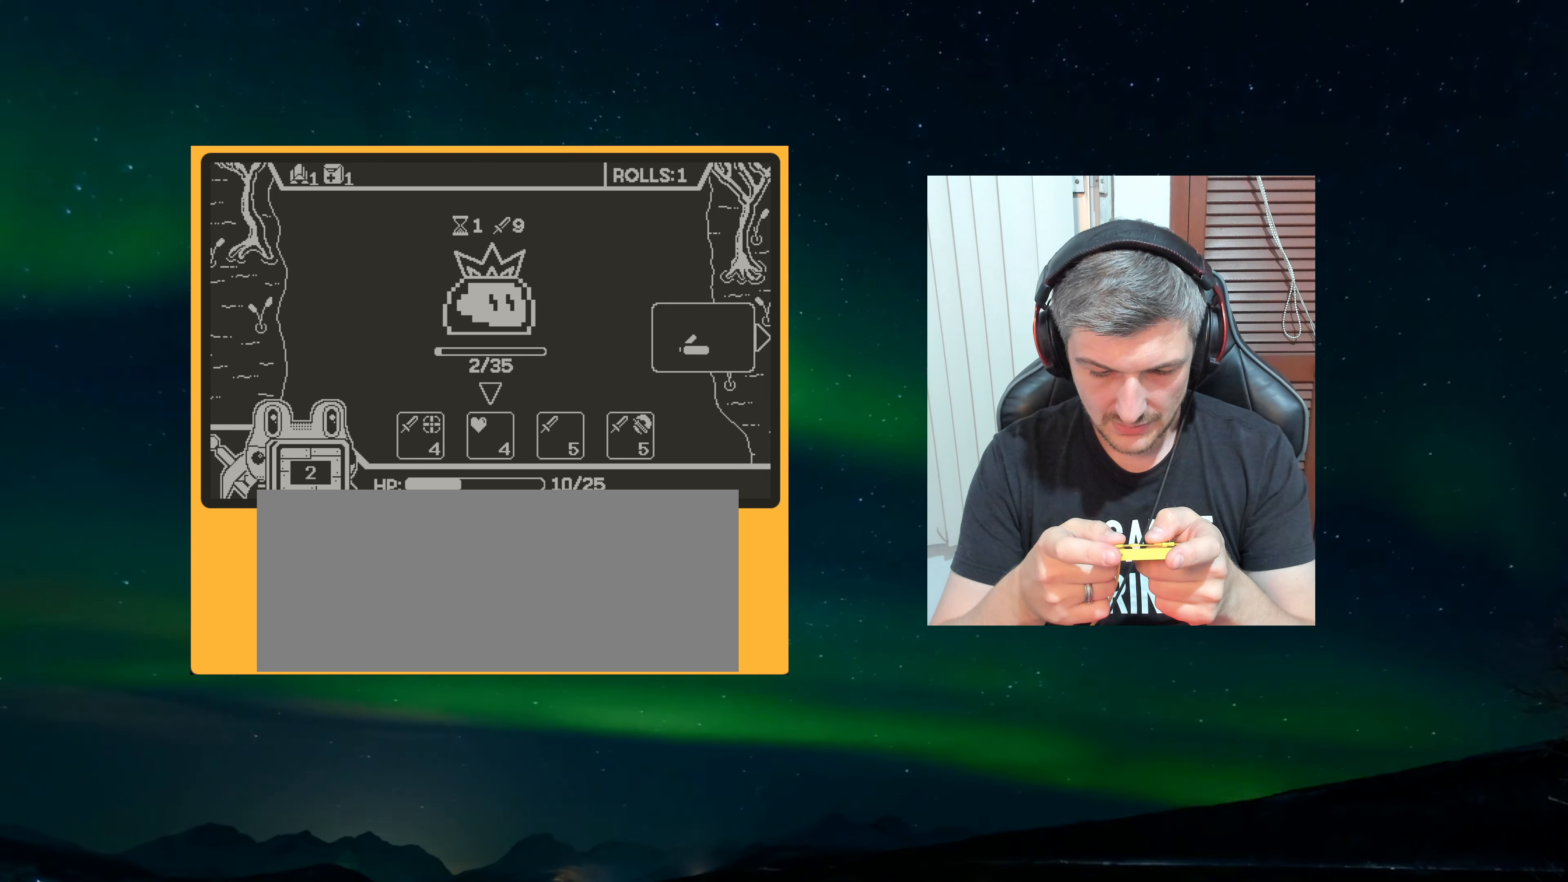
{"dt_ms": 500, "buttons": [], "left_stick": "center", "events": []}
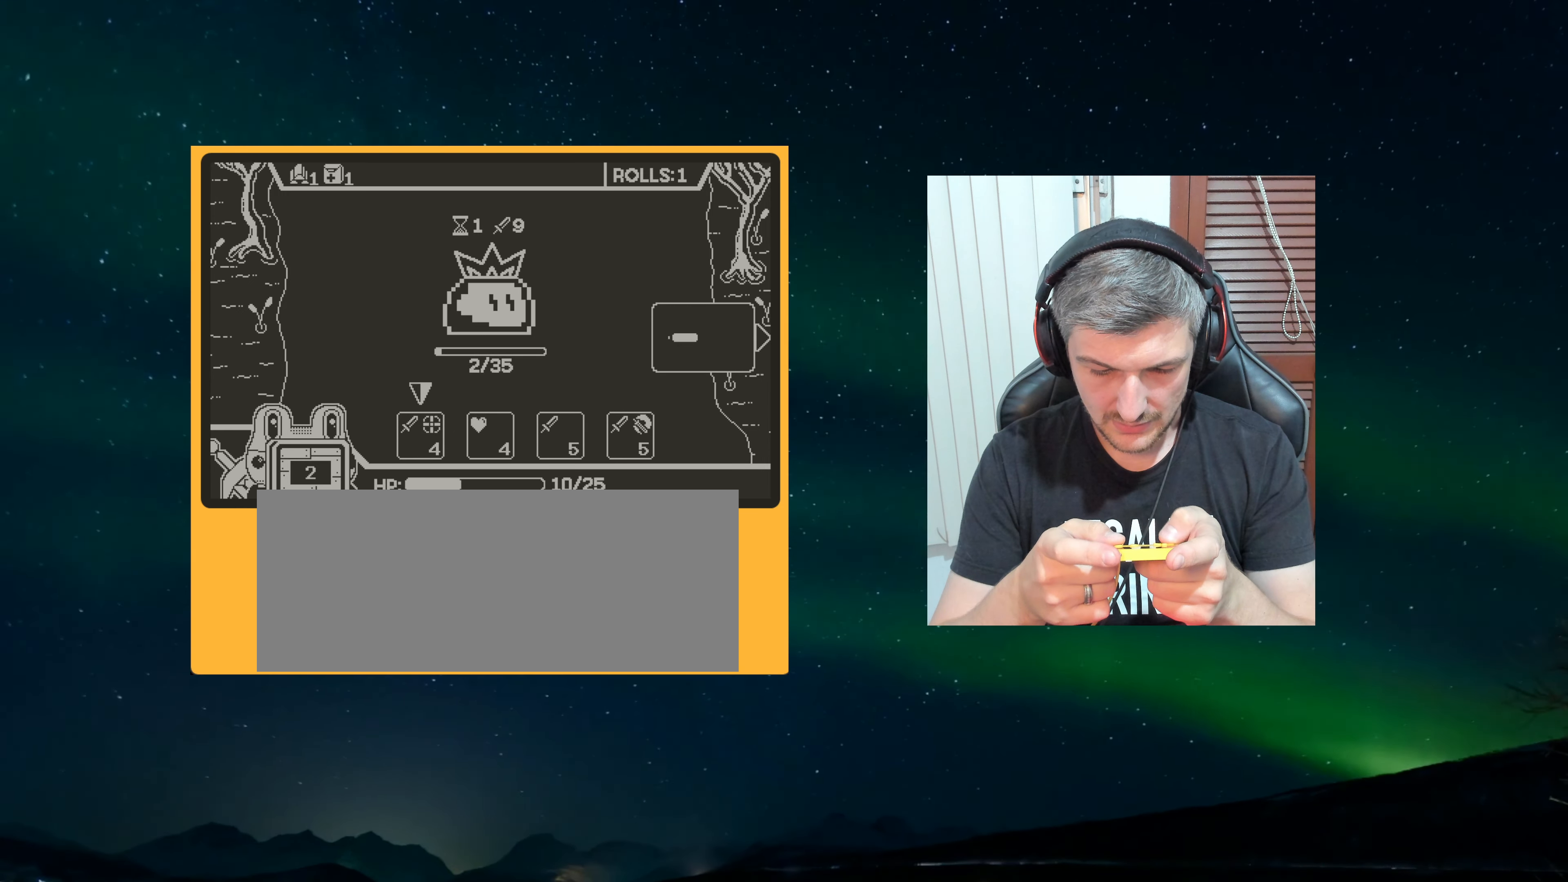
{"dt_ms": 500, "buttons": [], "left_stick": "center", "events": [[67, "A", "down"], [117, "A", "up"], [333, "A", "down"], [467, "A", "up"]]}
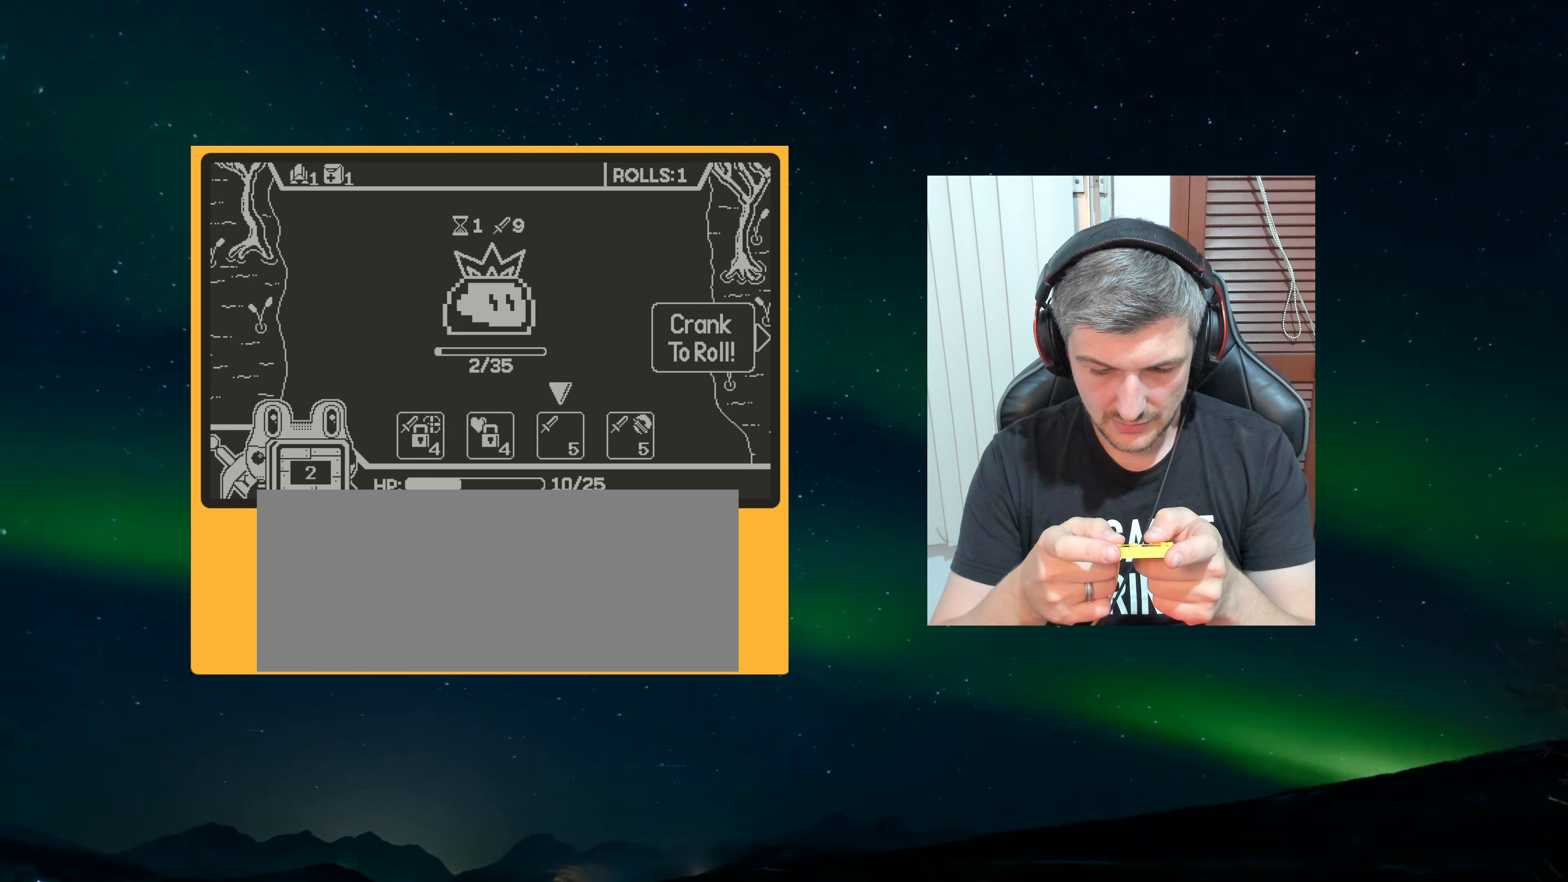
{"dt_ms": 500, "buttons": [], "left_stick": "center", "events": [[167, "A", "down"], [233, "A", "up"]]}
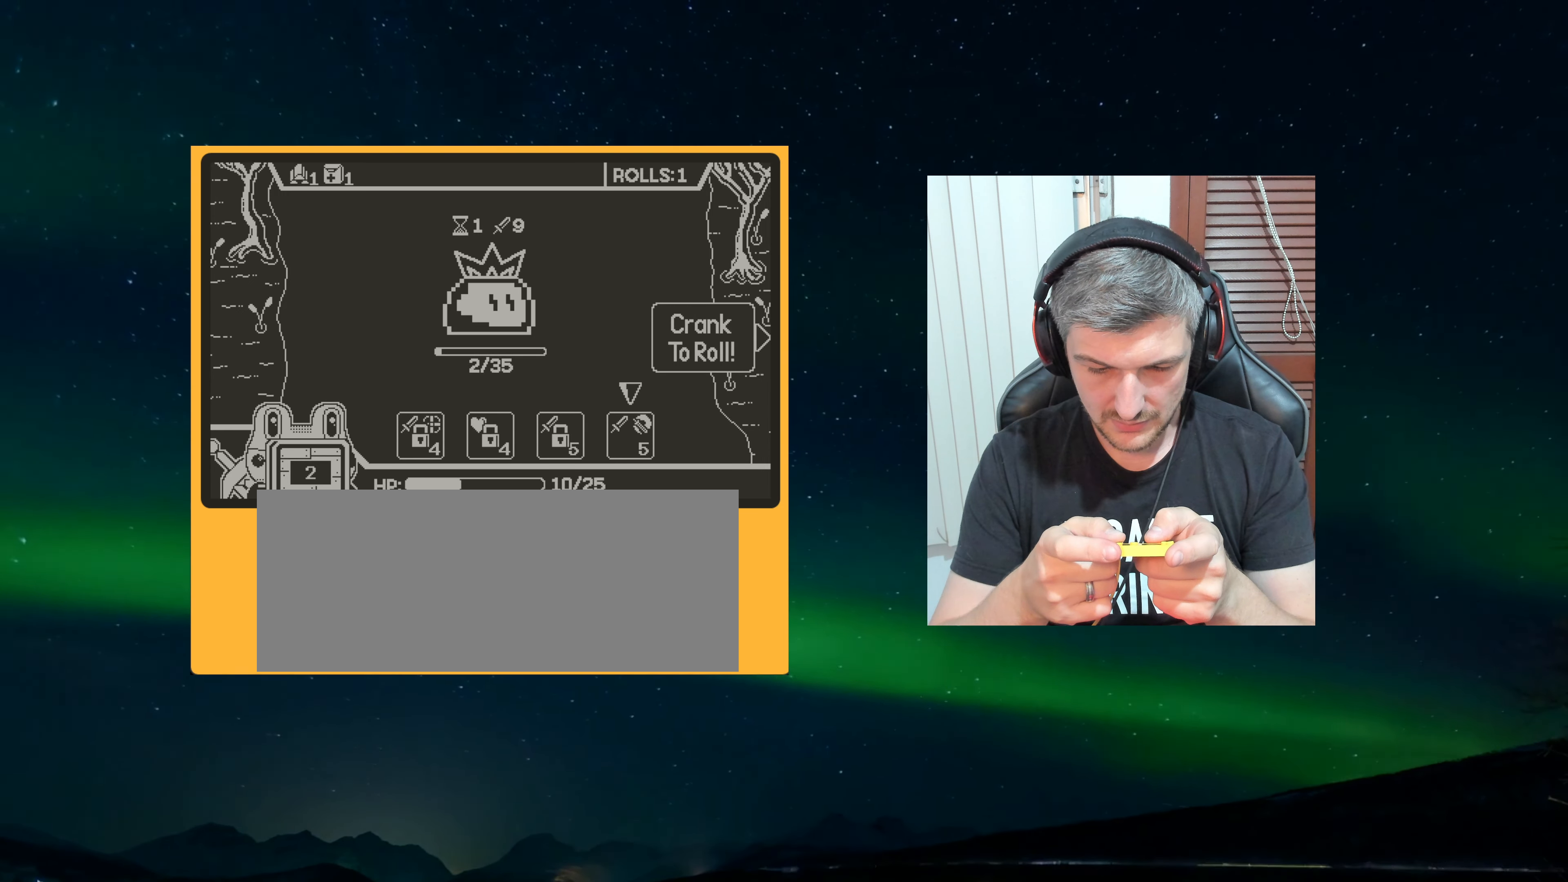
{"dt_ms": 500, "buttons": [], "left_stick": "center", "events": [[50, "A", "down"], [133, "A", "up"]]}